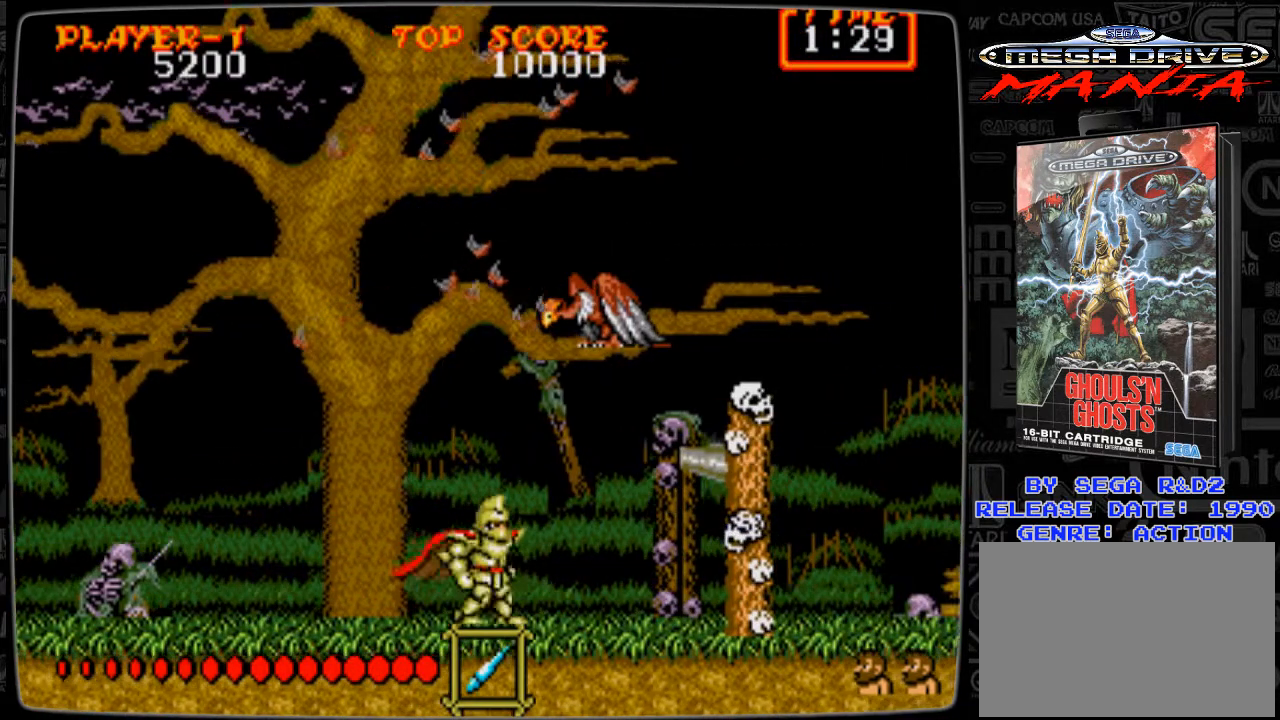
Gameplay with a controller; each line is a JSON object with the inputs held at the frame after it. "events" lists button and stick changes between this image and that frame as [ms after this image, input, new state], when the widget could be followed in between. Not read: L3 R3.
{"buttons": ["B", "DPAD_UP"], "events": [[42, "DPAD_RIGHT", "down"], [209, "DPAD_RIGHT", "up"], [209, "DPAD_UP", "down"], [292, "B", "down"], [375, "B", "up"], [459, "B", "down"]]}
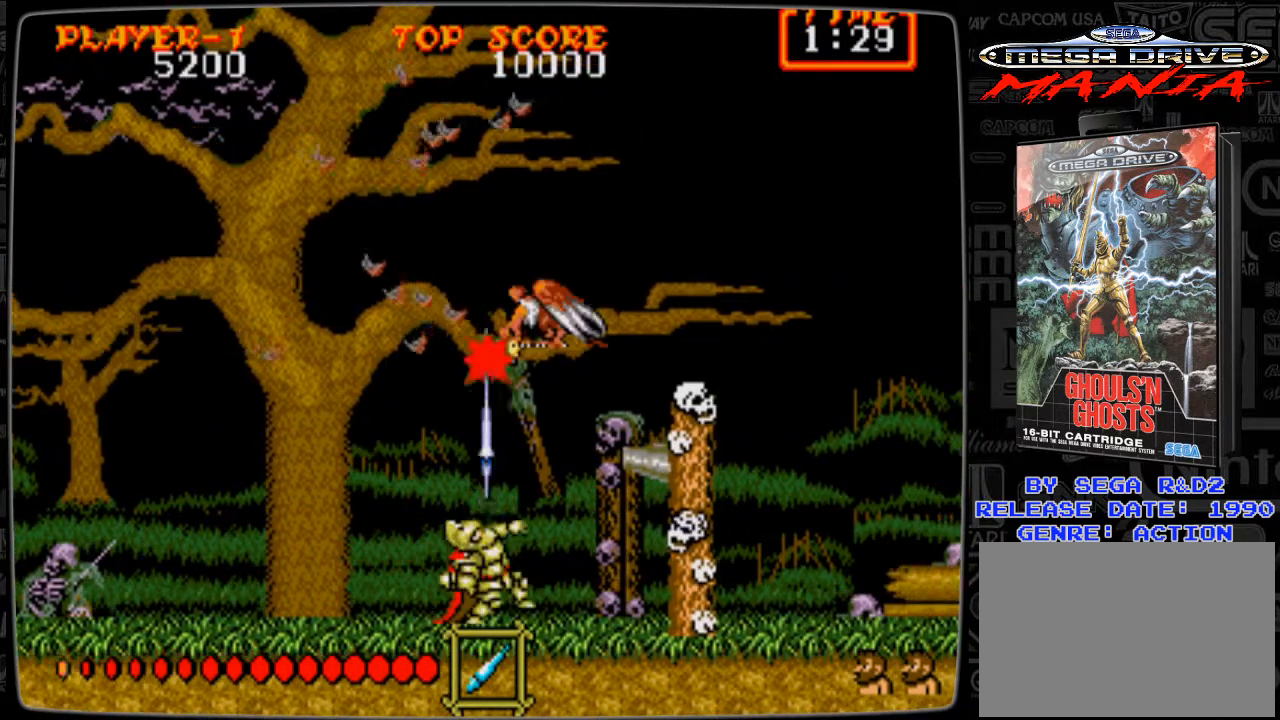
{"buttons": ["DPAD_UP"], "events": [[41, "B", "up"], [166, "B", "down"], [208, "B", "up"], [333, "B", "down"], [417, "B", "up"]]}
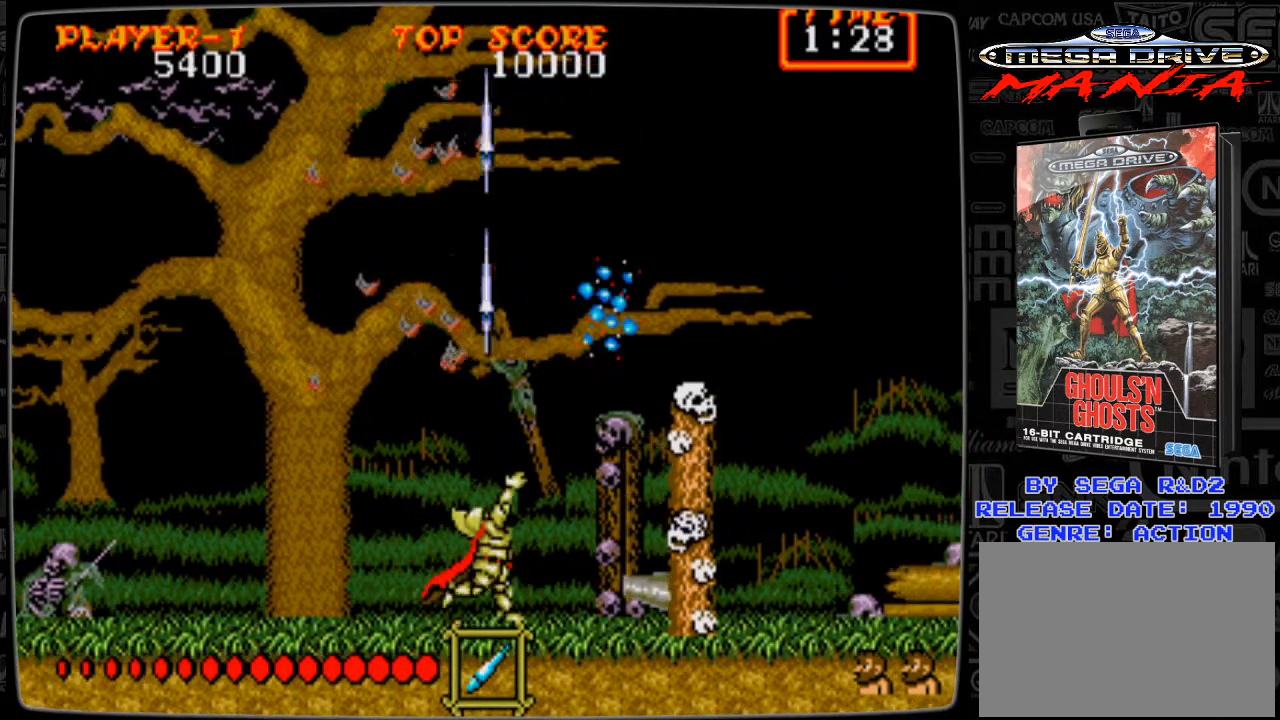
{"buttons": ["DPAD_RIGHT"], "events": [[125, "DPAD_UP", "up"], [375, "DPAD_RIGHT", "down"]]}
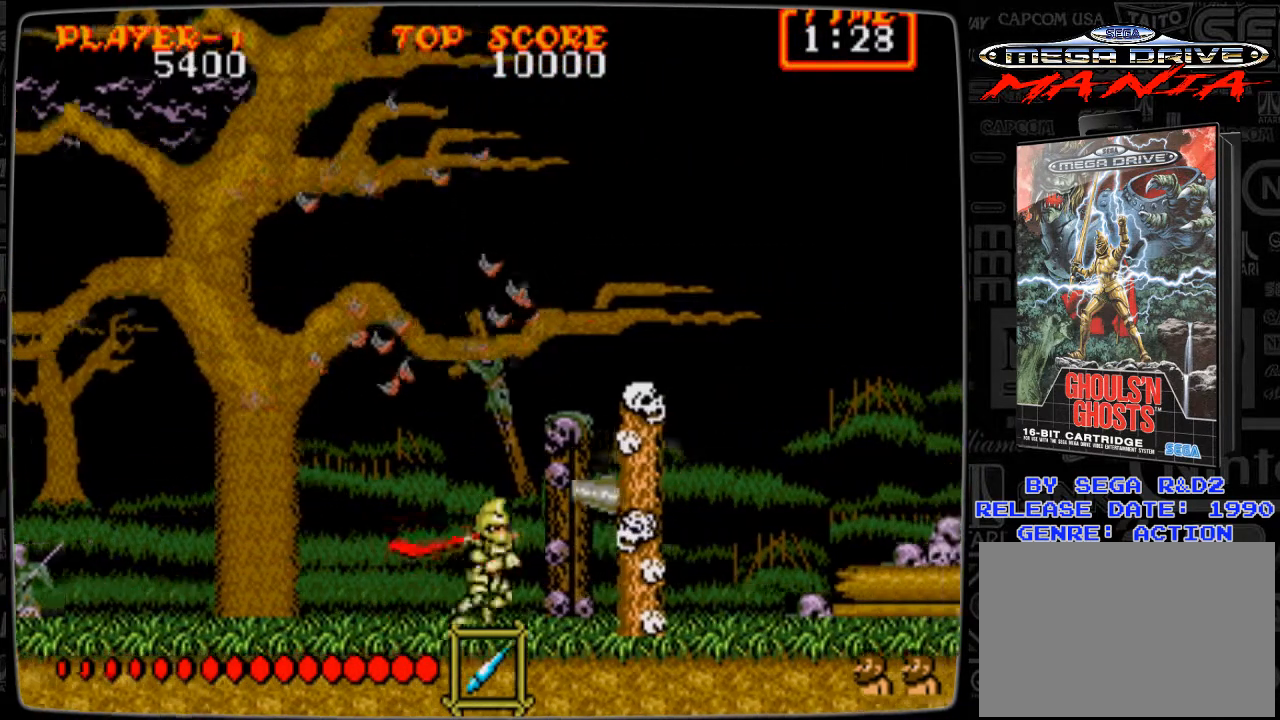
{"buttons": ["DPAD_RIGHT"], "events": []}
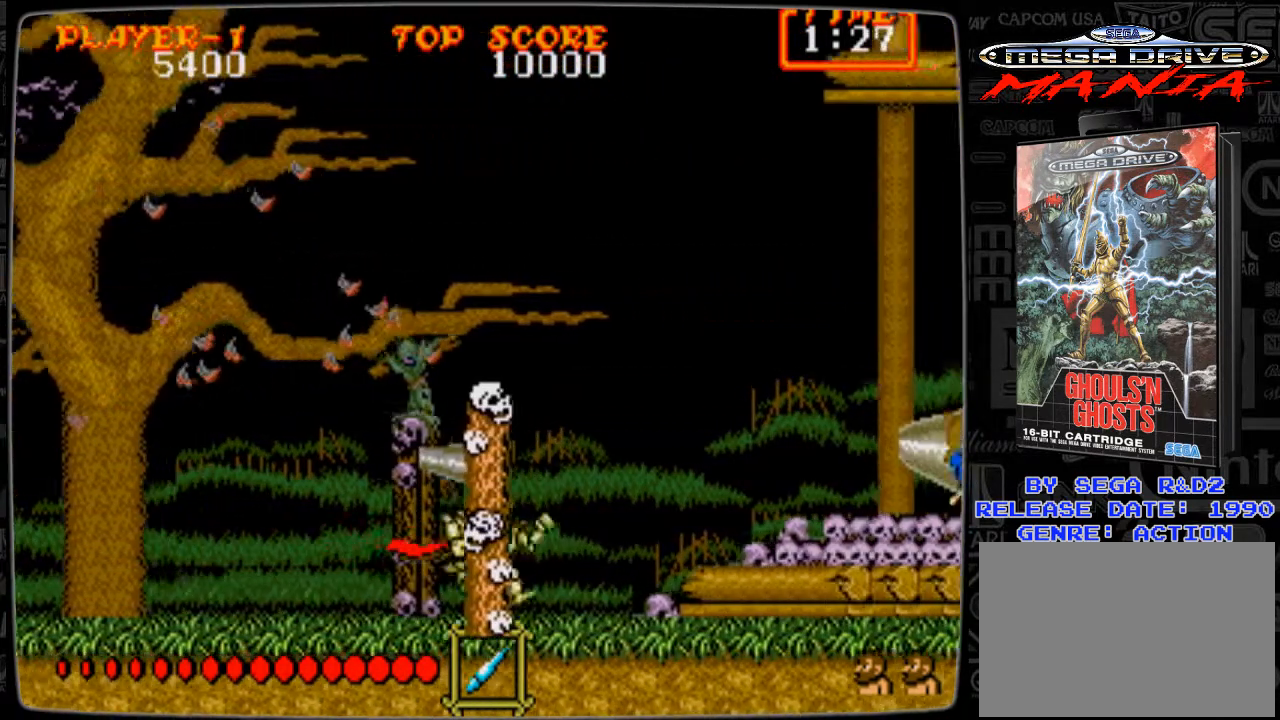
{"buttons": [], "events": [[375, "B", "down"], [459, "B", "up"], [459, "DPAD_RIGHT", "up"]]}
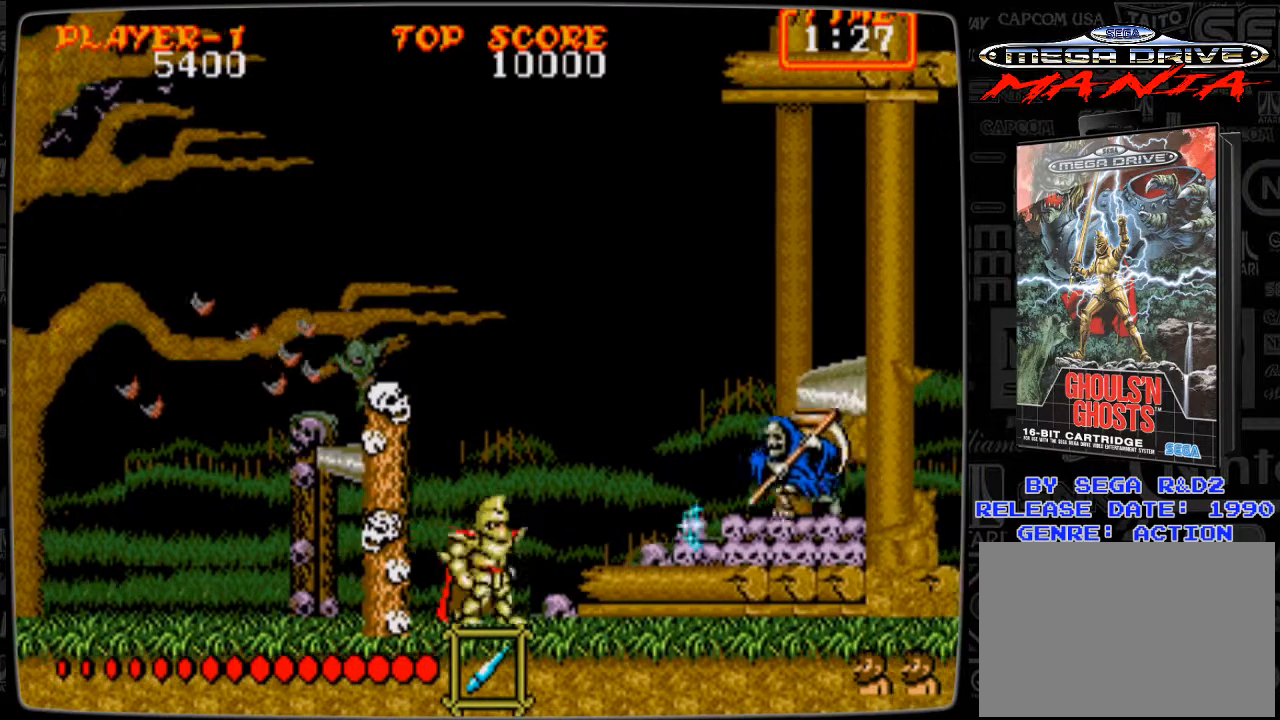
{"buttons": ["A", "B"], "events": [[41, "B", "down"], [166, "B", "up"], [250, "B", "down"], [292, "B", "up"], [417, "B", "down"], [458, "A", "down"]]}
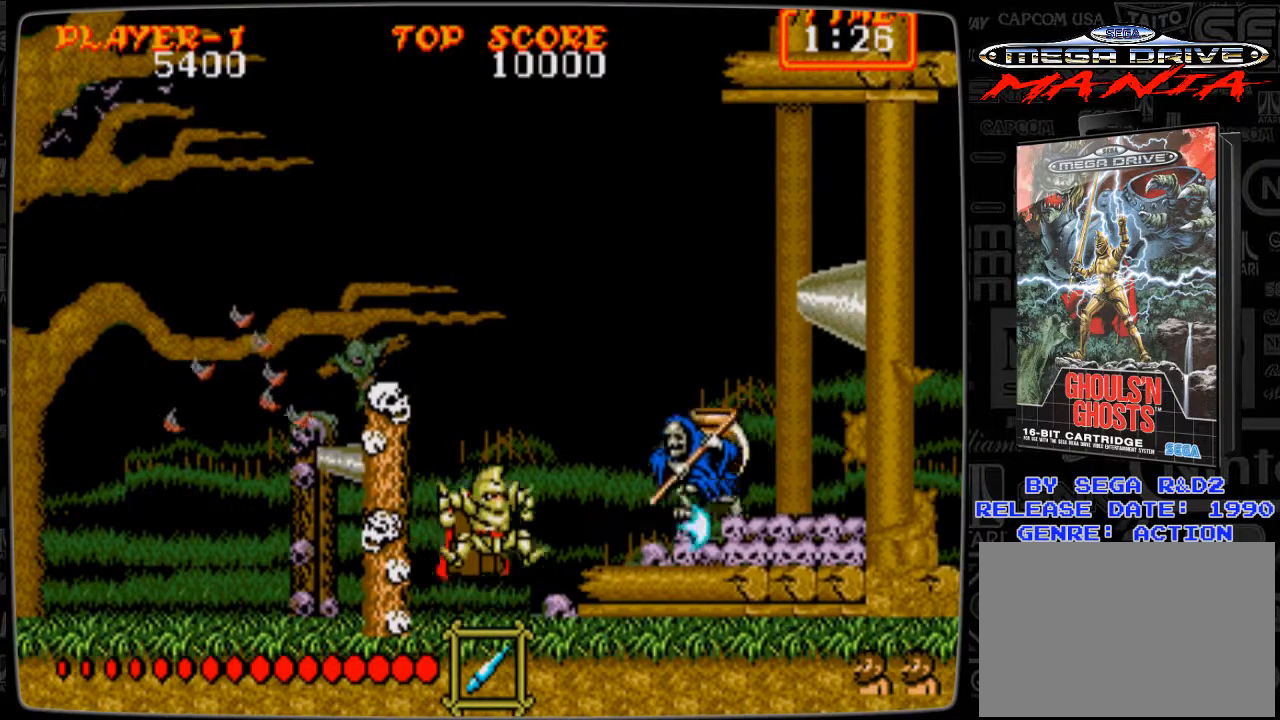
{"buttons": [], "events": [[125, "A", "up"], [125, "B", "up"], [167, "B", "down"], [292, "B", "up"], [375, "B", "down"], [459, "B", "up"]]}
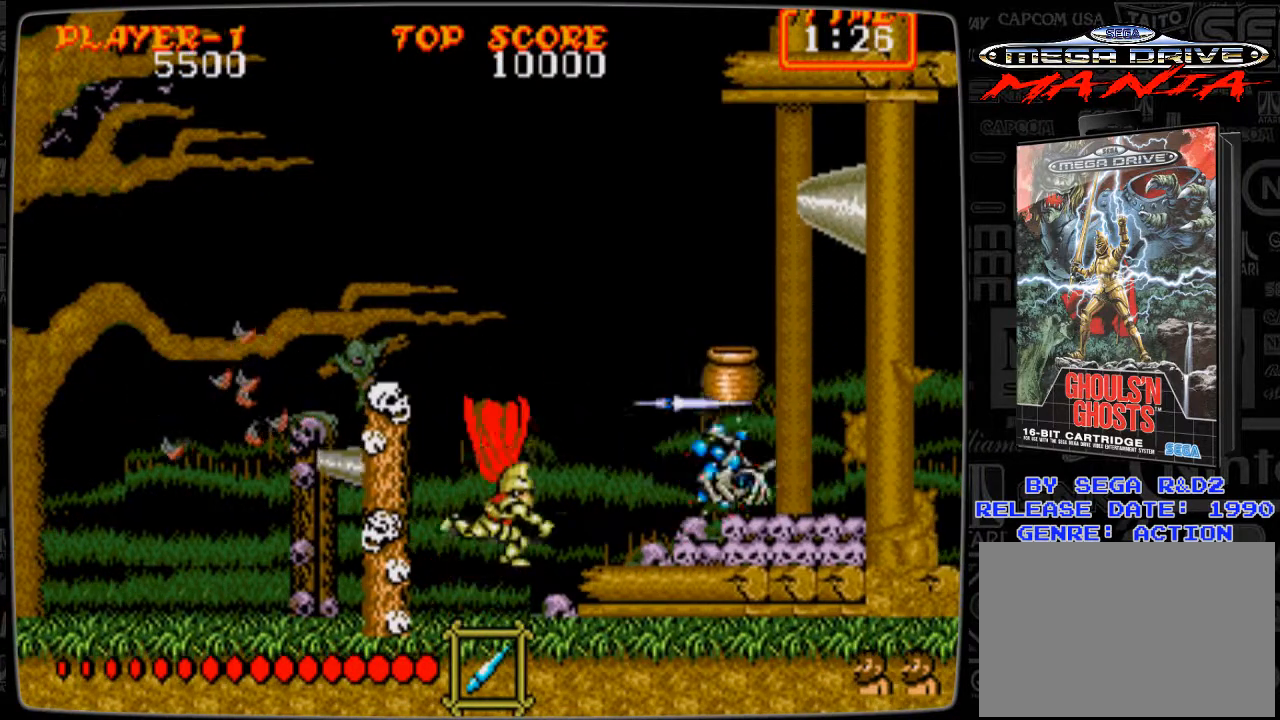
{"buttons": [], "events": [[125, "DPAD_RIGHT", "down"], [417, "DPAD_RIGHT", "up"]]}
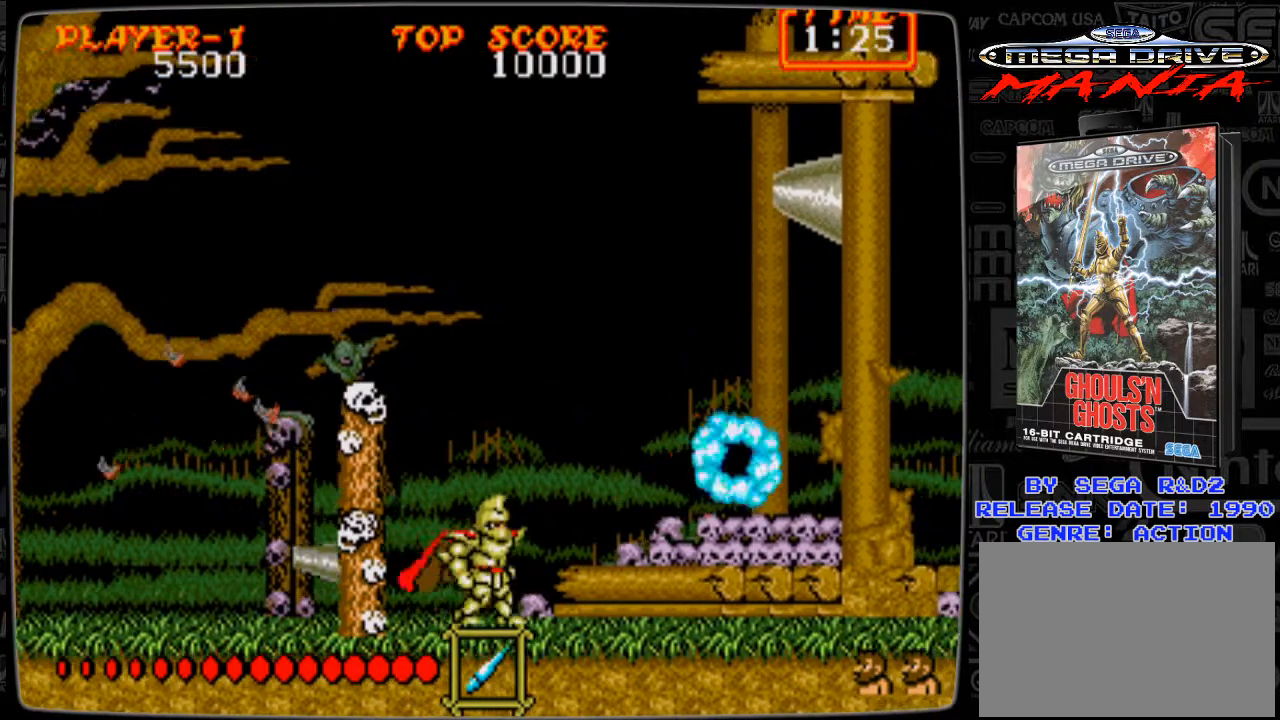
{"buttons": [], "events": []}
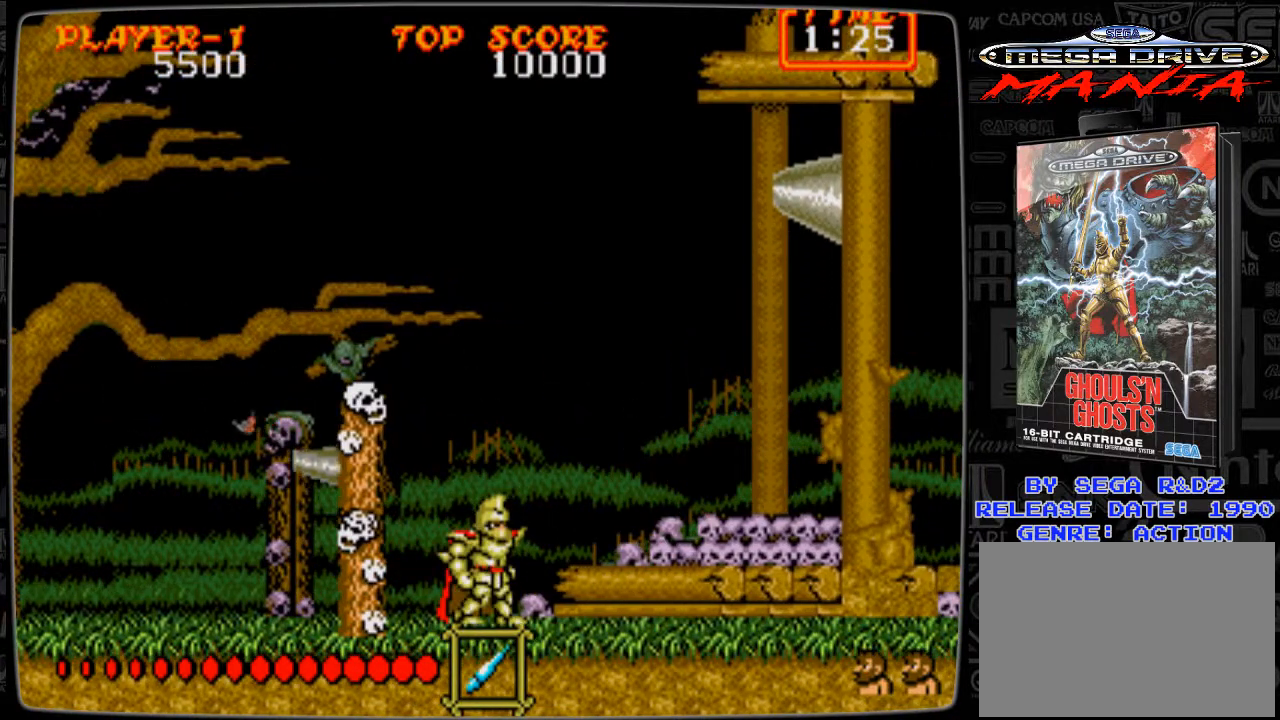
{"buttons": [], "events": []}
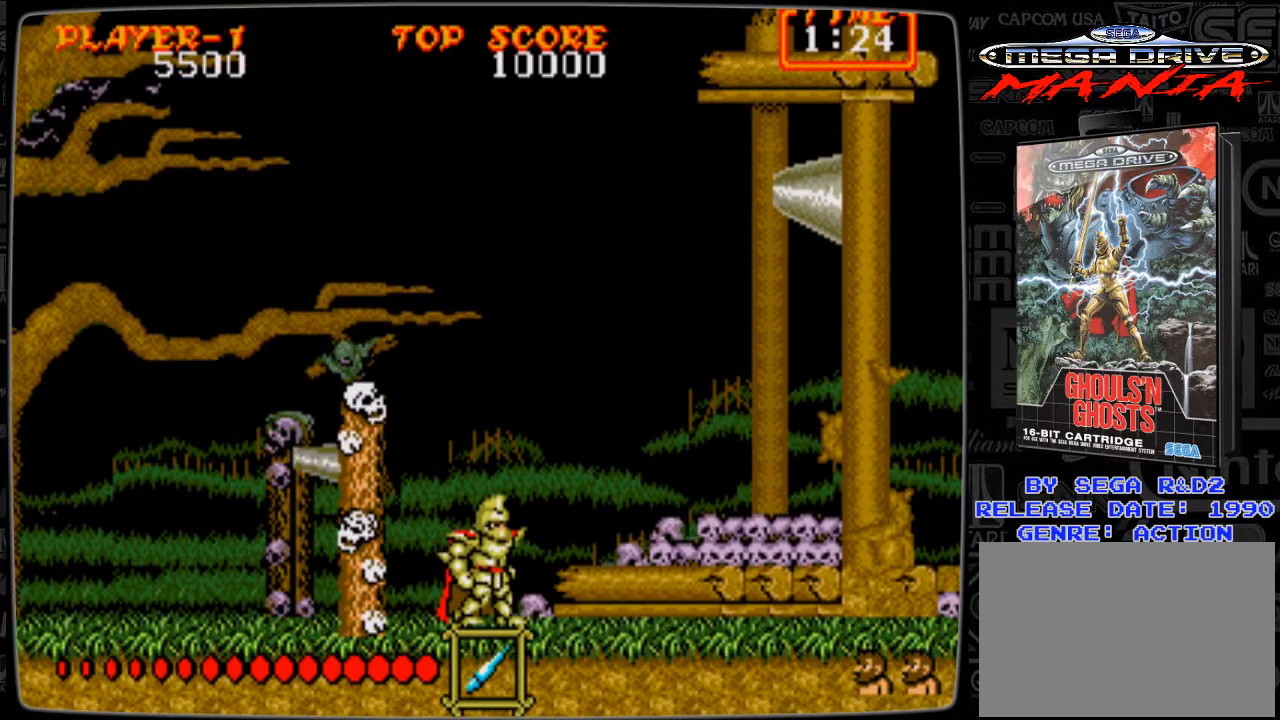
{"buttons": [], "events": []}
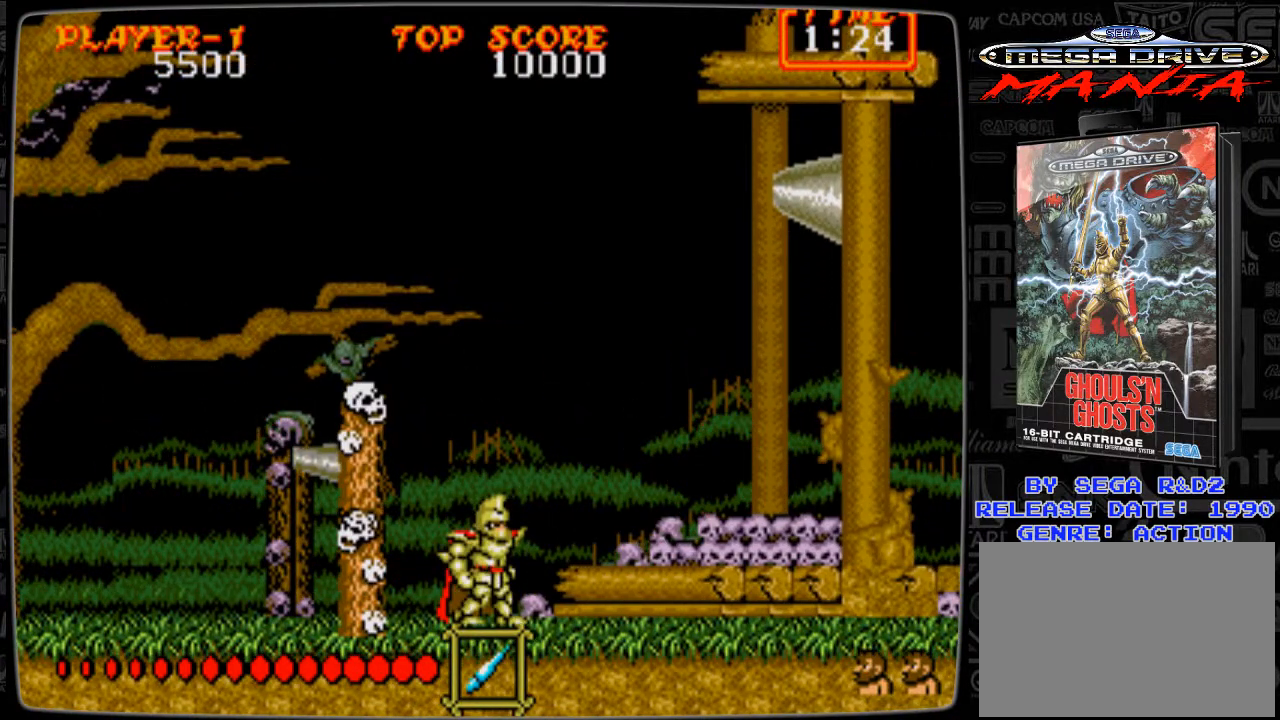
{"buttons": ["A", "DPAD_RIGHT"], "events": [[417, "DPAD_RIGHT", "down"], [458, "A", "down"]]}
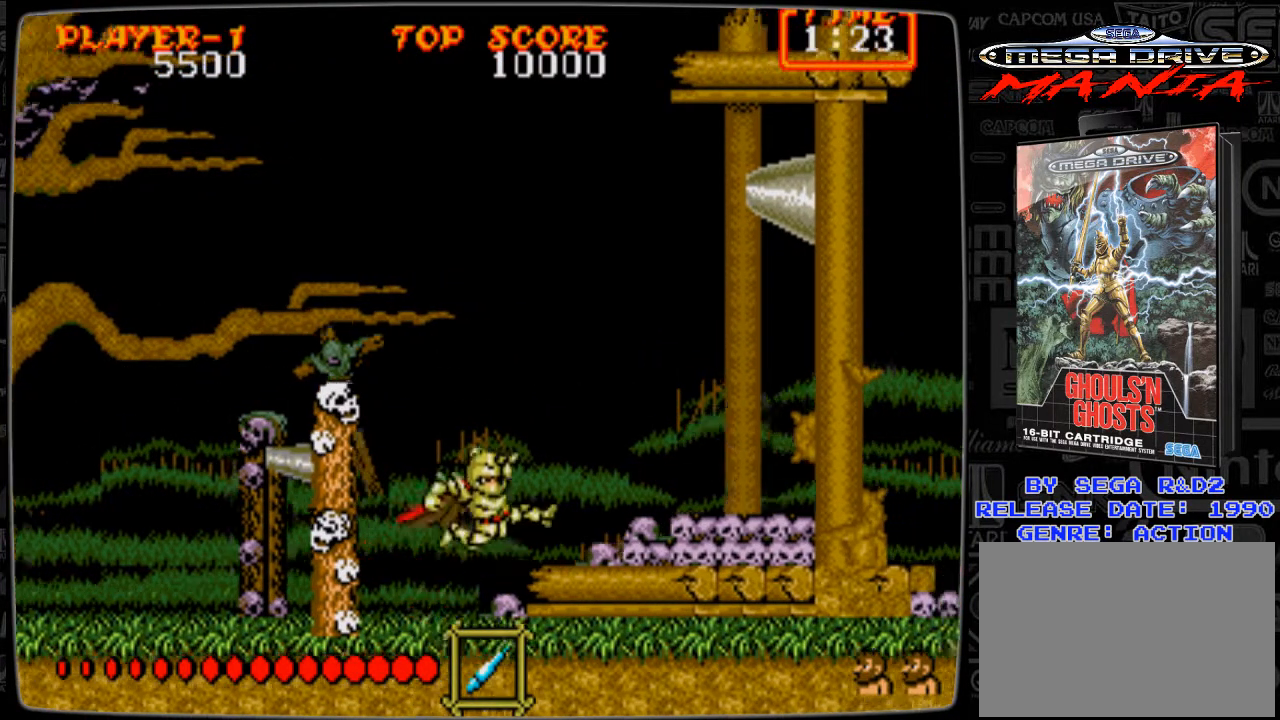
{"buttons": [], "events": [[83, "A", "up"], [334, "DPAD_RIGHT", "up"]]}
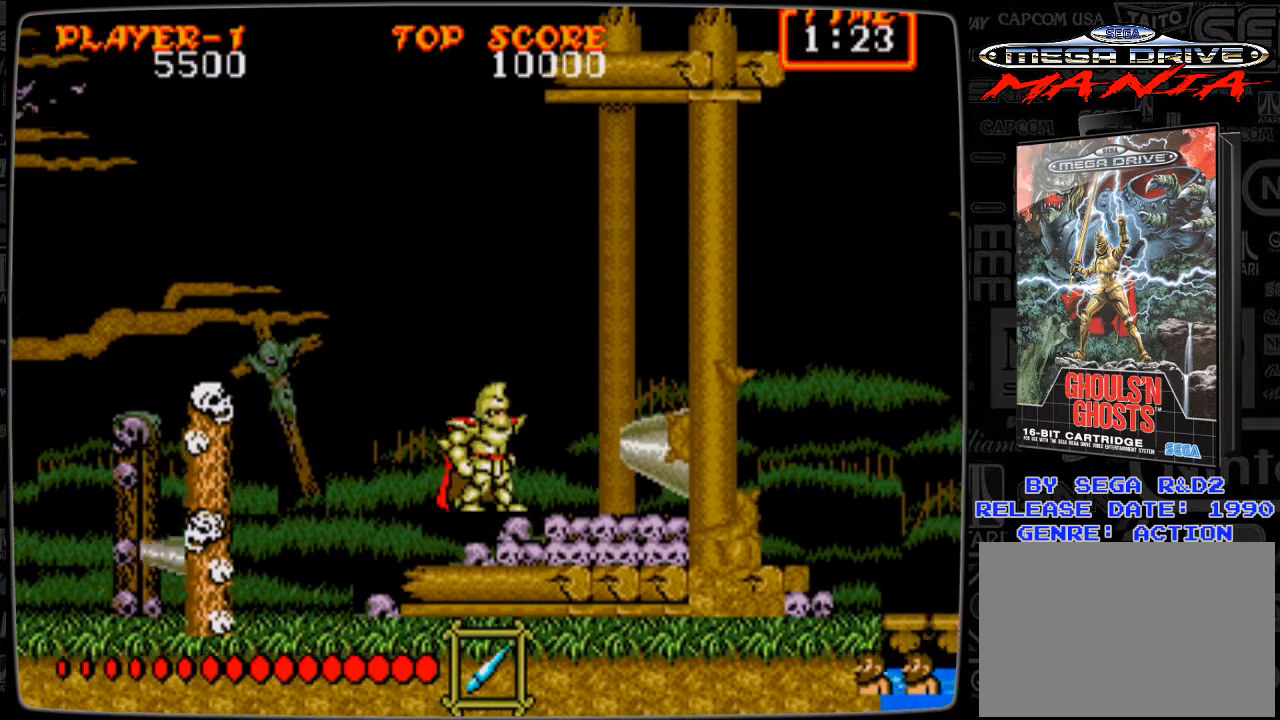
{"buttons": [], "events": []}
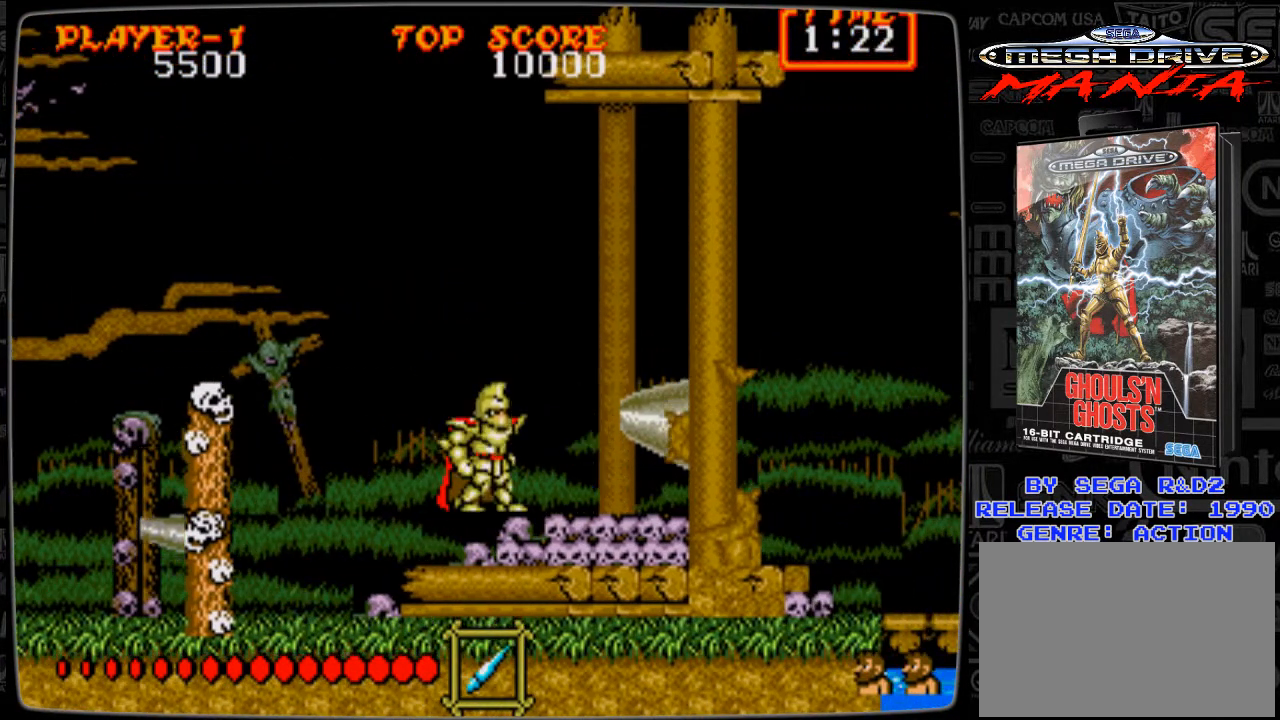
{"buttons": [], "events": []}
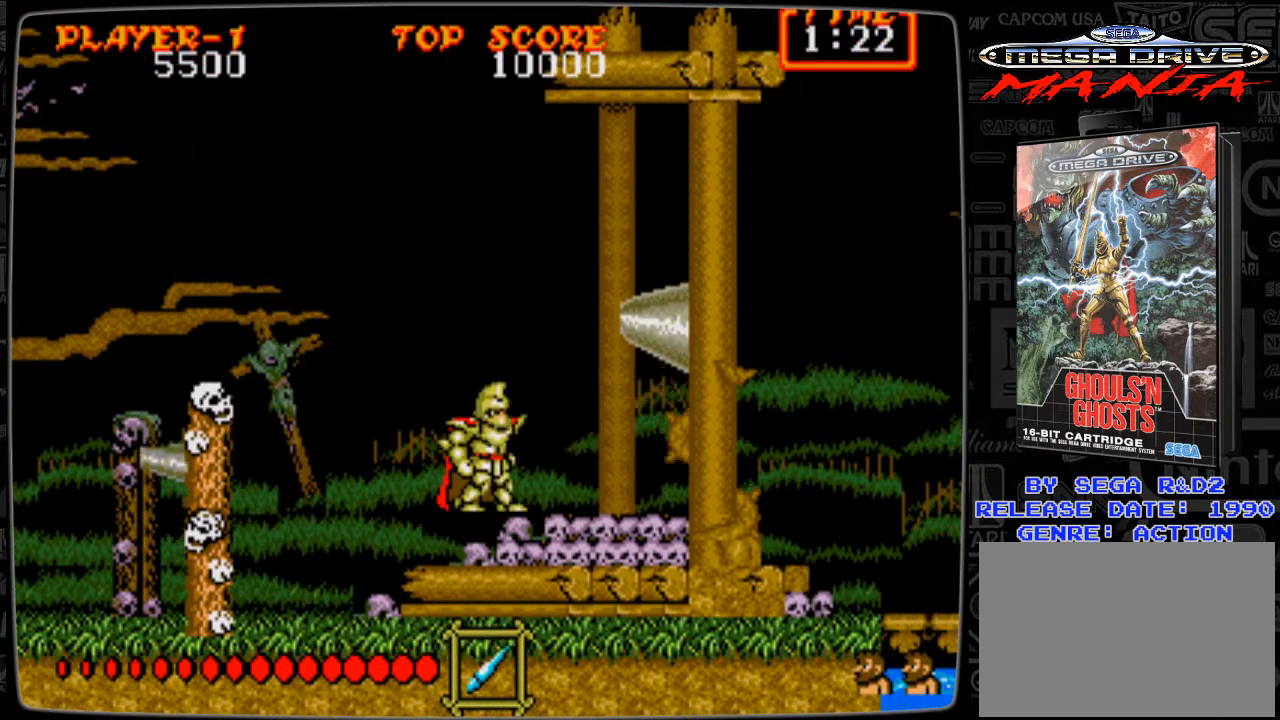
{"buttons": [], "events": []}
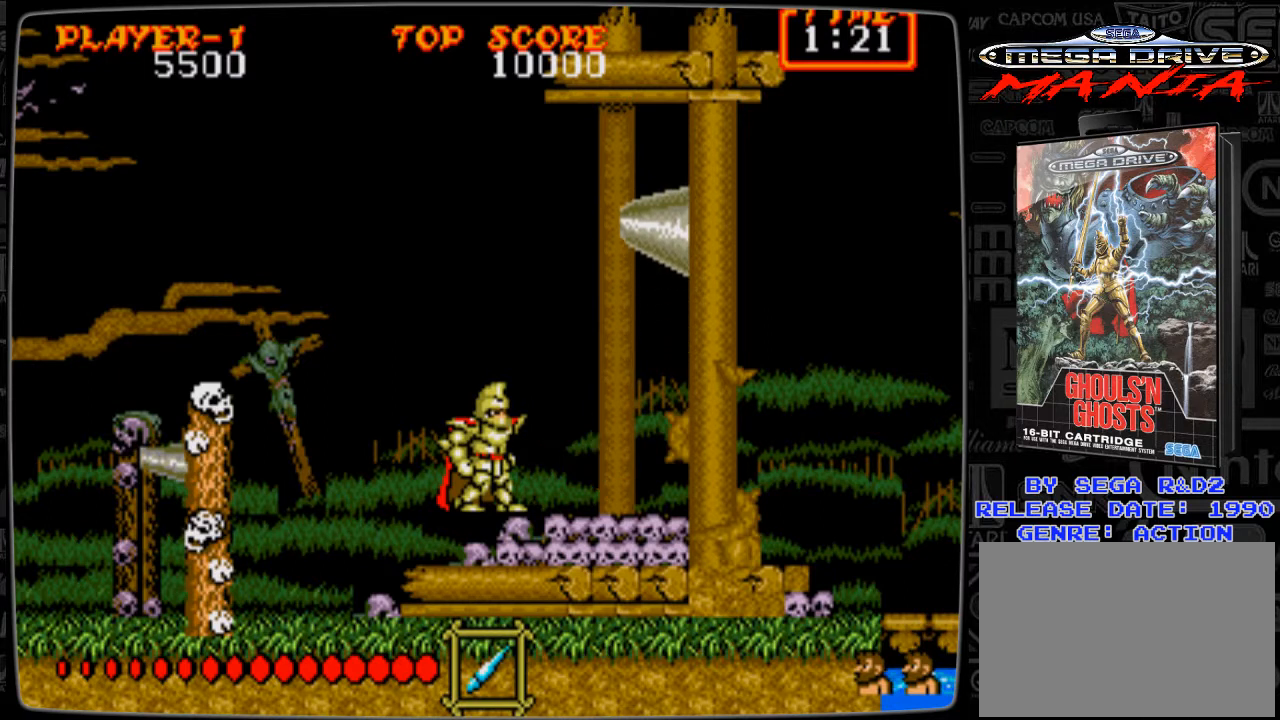
{"buttons": [], "events": []}
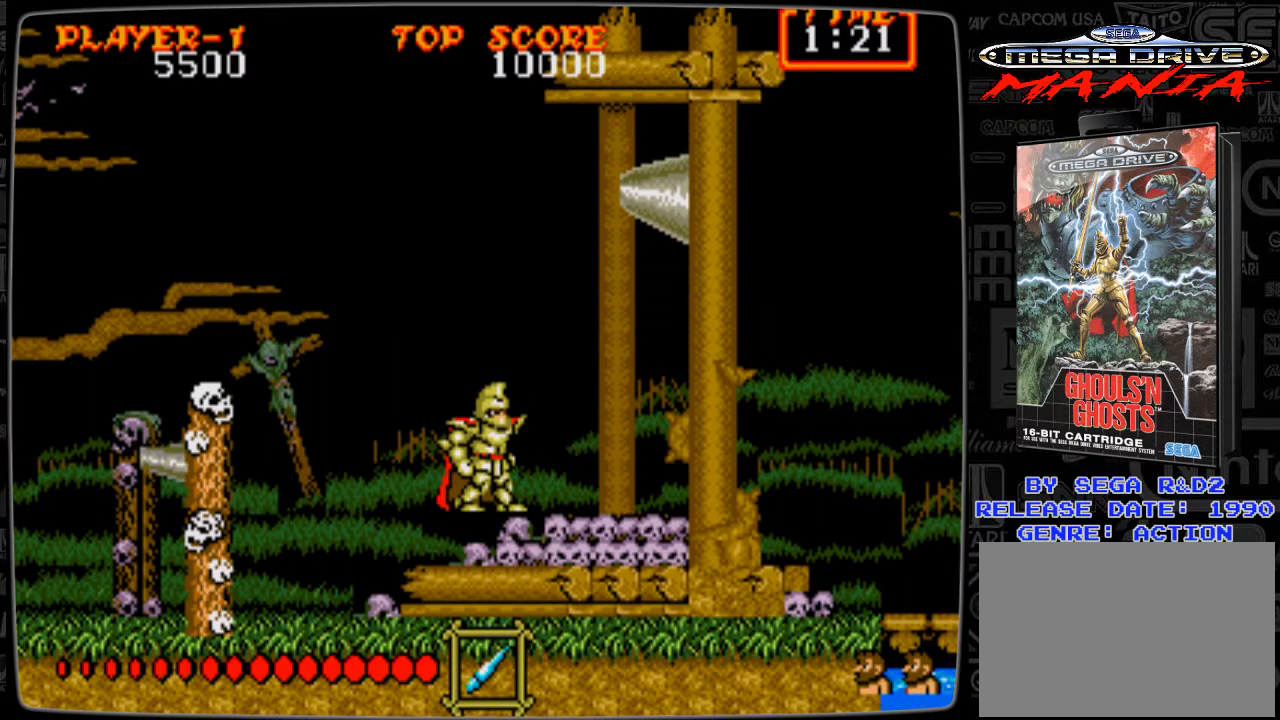
{"buttons": [], "events": [[41, "A", "down"], [41, "DPAD_RIGHT", "down"], [458, "A", "up"], [458, "DPAD_RIGHT", "up"]]}
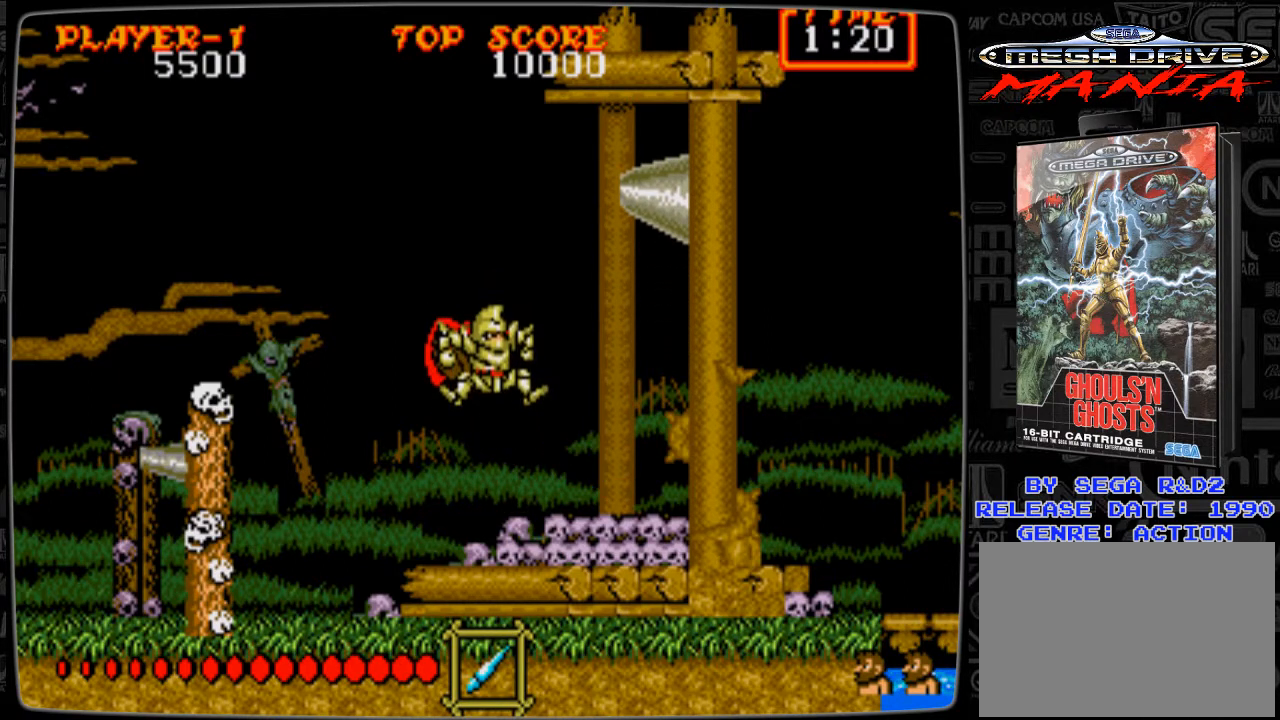
{"buttons": [], "events": []}
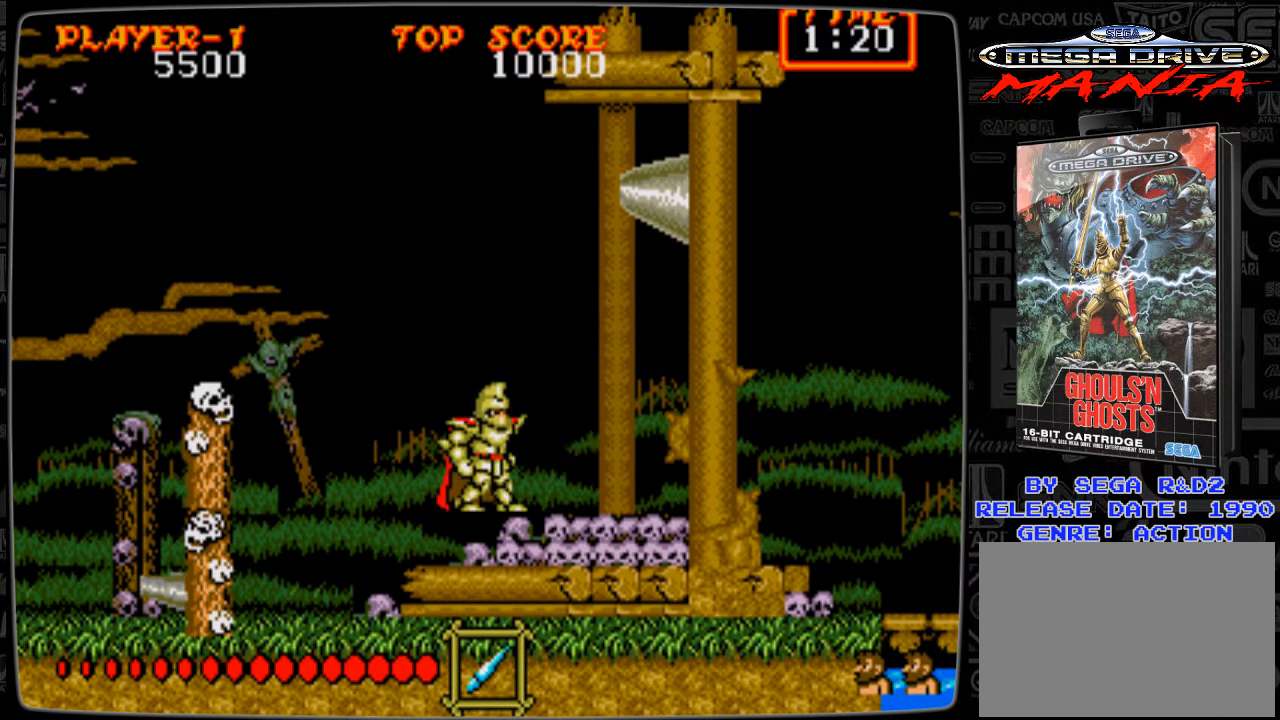
{"buttons": [], "events": []}
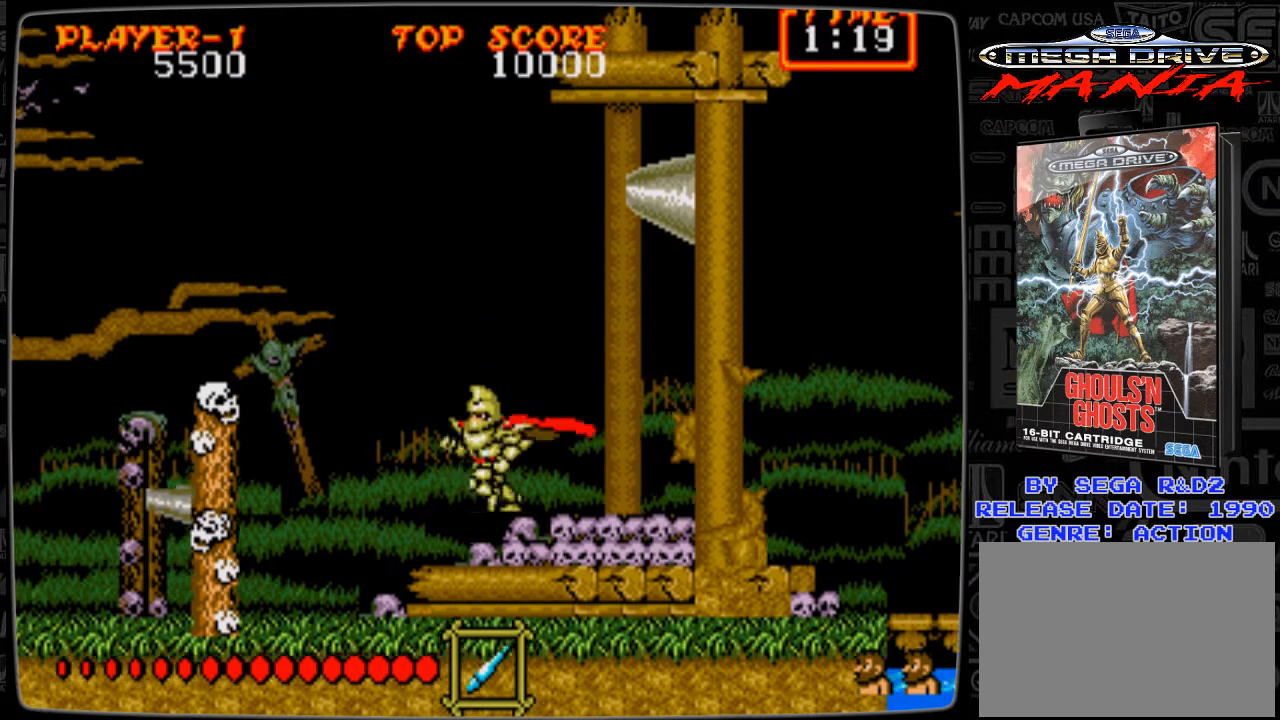
{"buttons": [], "events": [[42, "DPAD_LEFT", "down"], [83, "DPAD_LEFT", "up"]]}
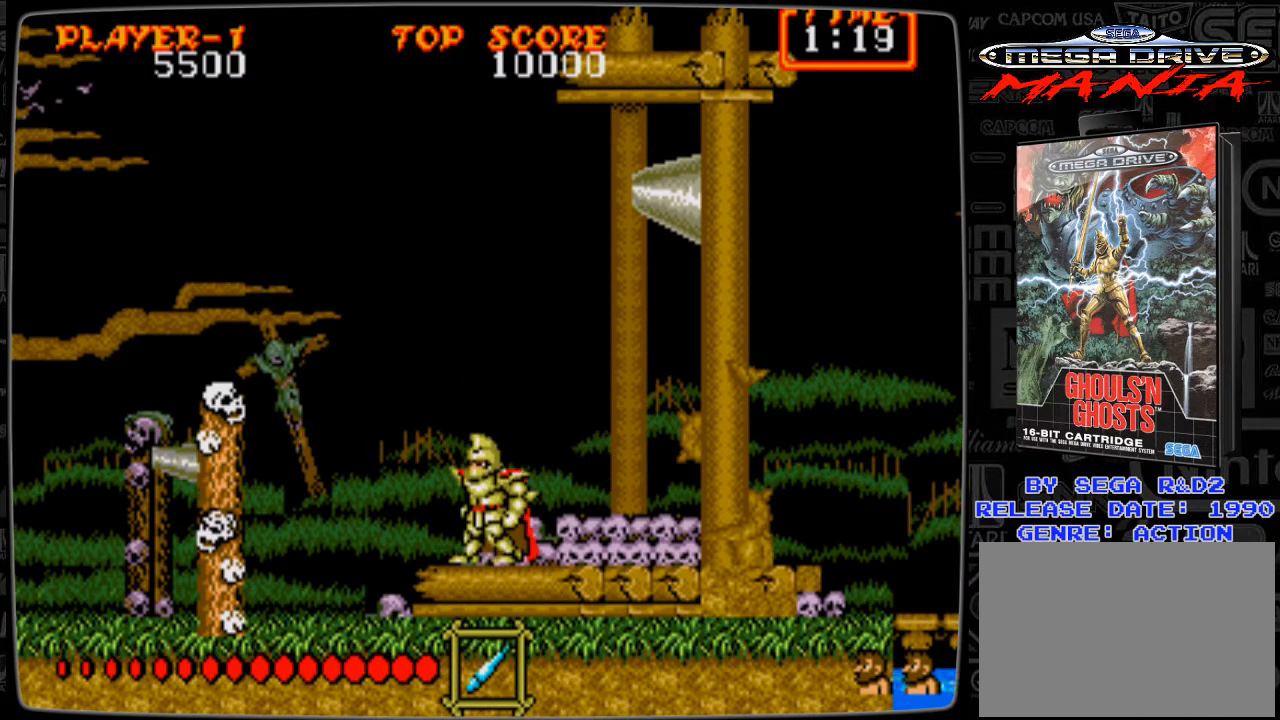
{"buttons": [], "events": [[458, "A", "down"], [500, "A", "up"]]}
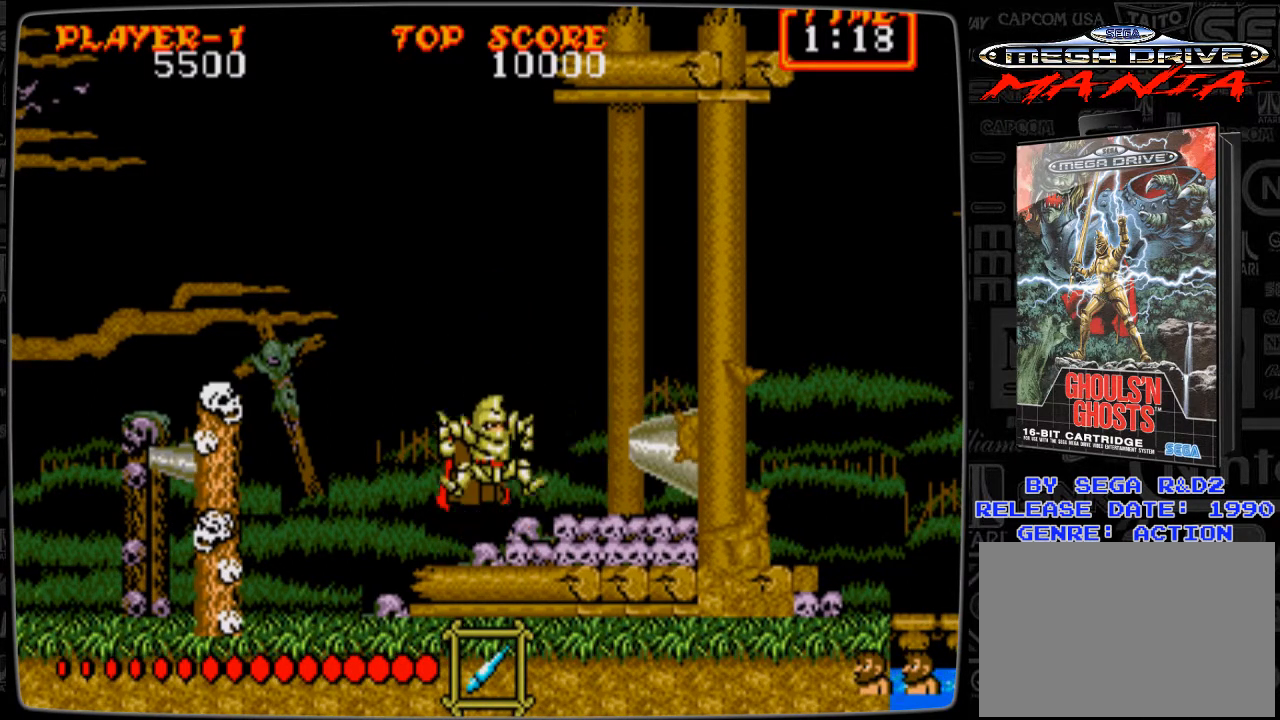
{"buttons": ["DPAD_LEFT"], "events": [[417, "DPAD_LEFT", "down"]]}
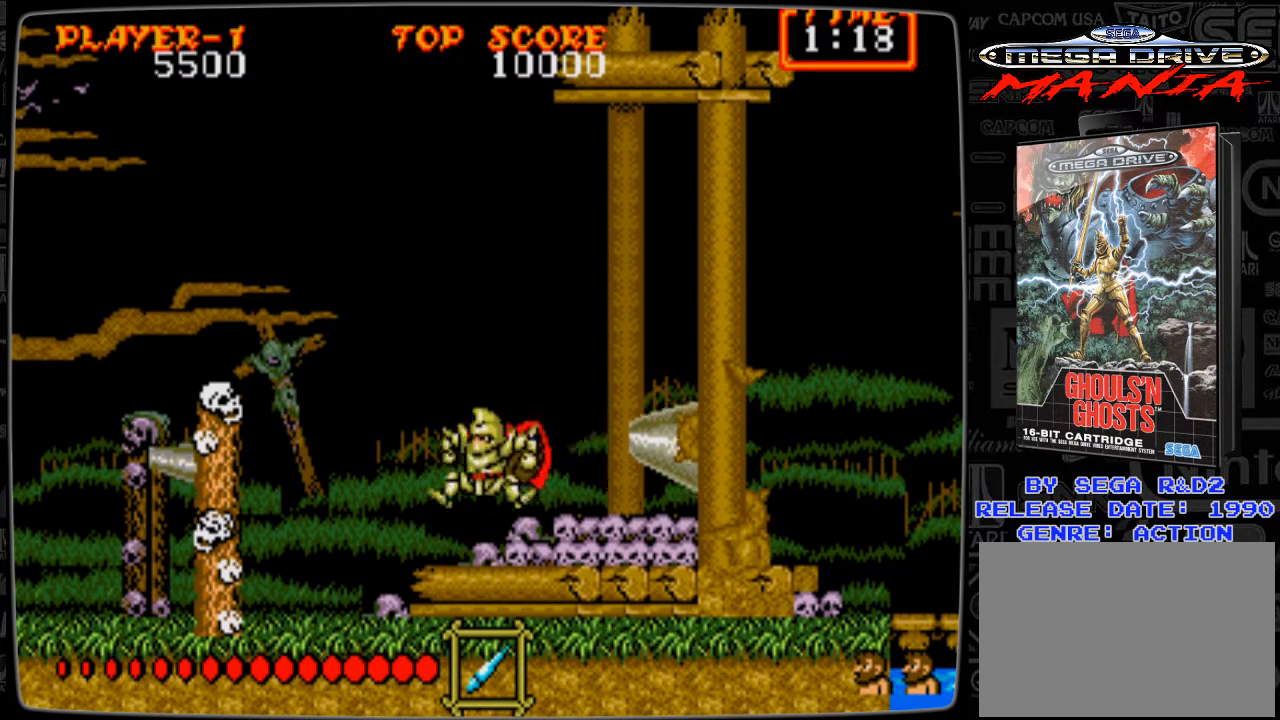
{"buttons": ["DPAD_LEFT"], "events": []}
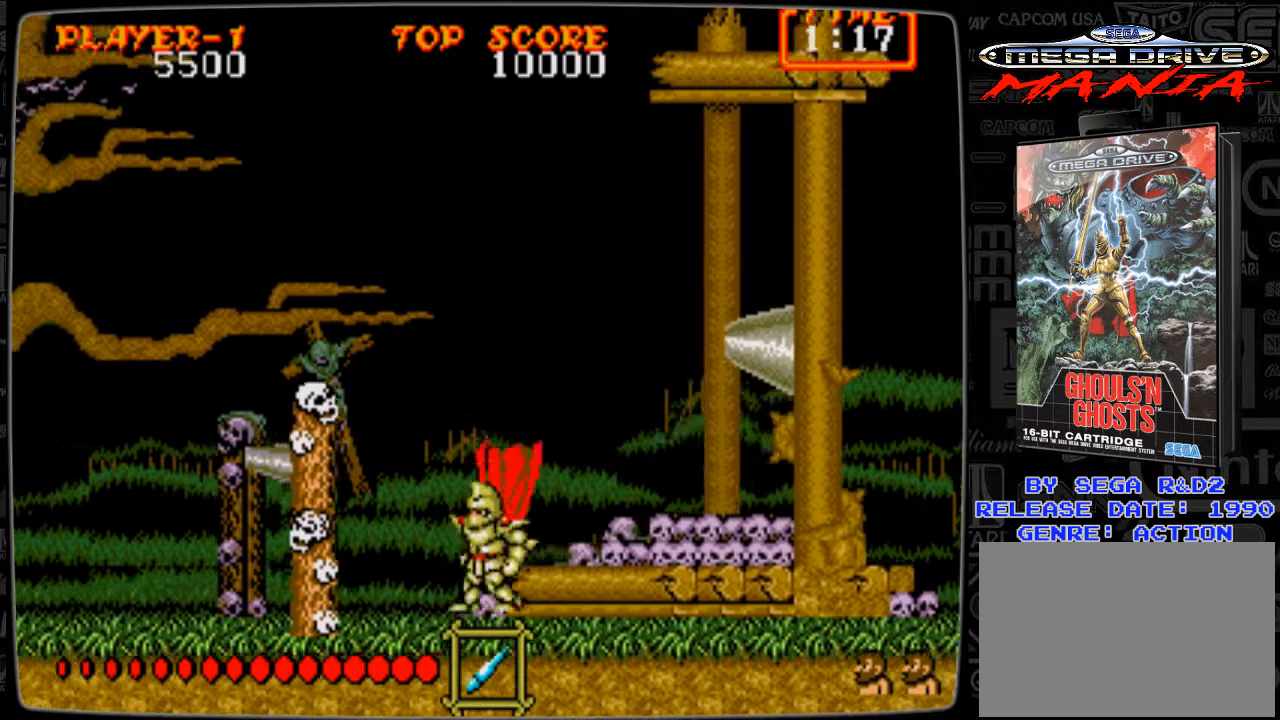
{"buttons": ["A", "DPAD_RIGHT"], "events": [[209, "DPAD_LEFT", "up"], [501, "A", "down"], [501, "DPAD_RIGHT", "down"]]}
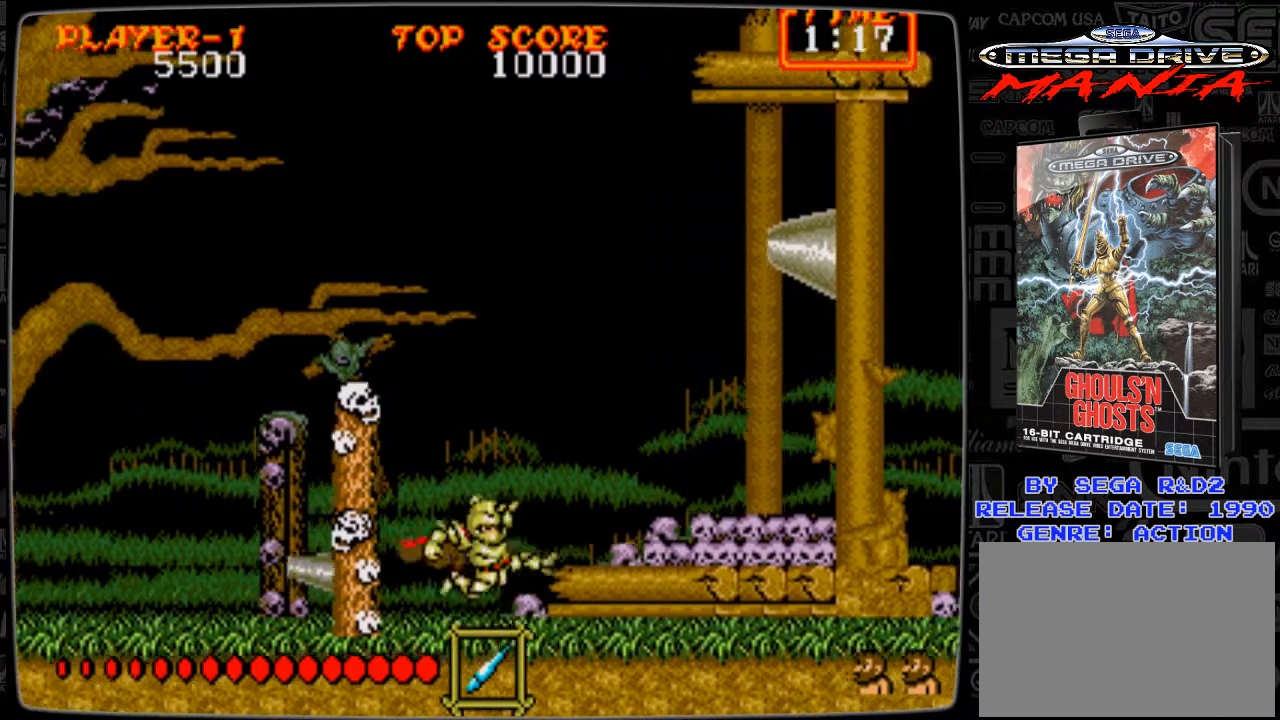
{"buttons": [], "events": [[83, "A", "up"], [83, "DPAD_RIGHT", "up"]]}
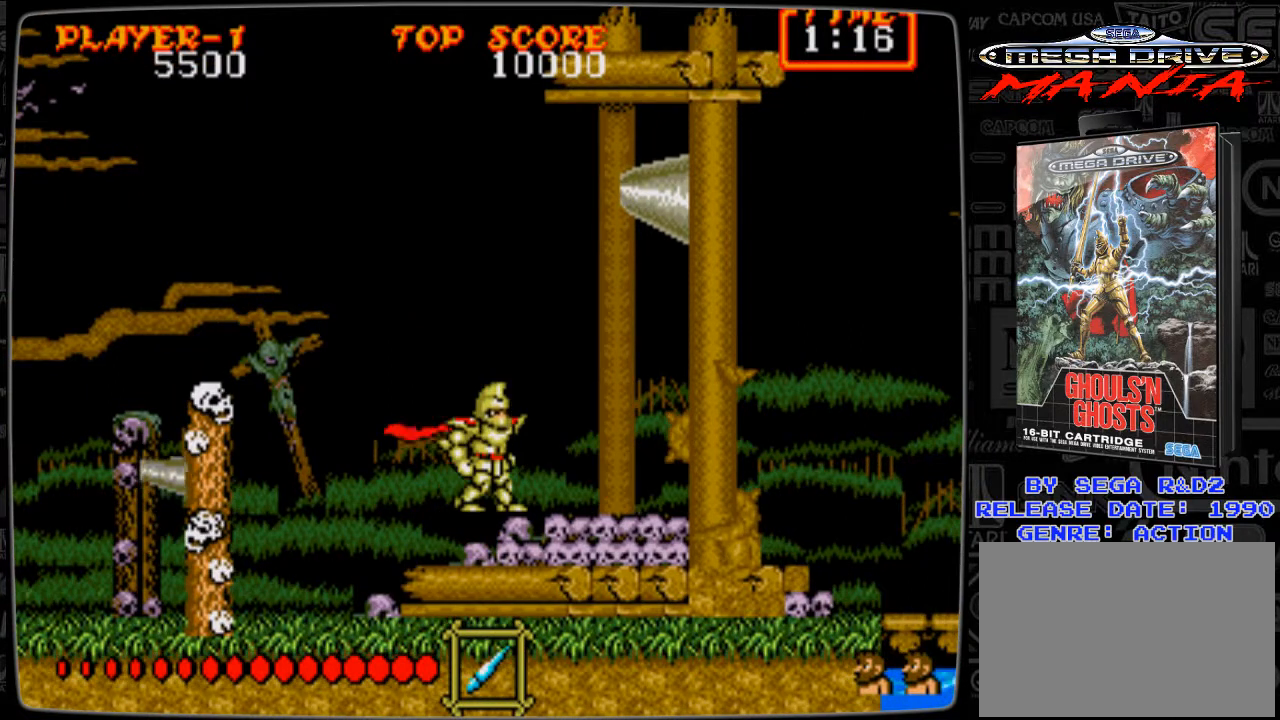
{"buttons": [], "events": []}
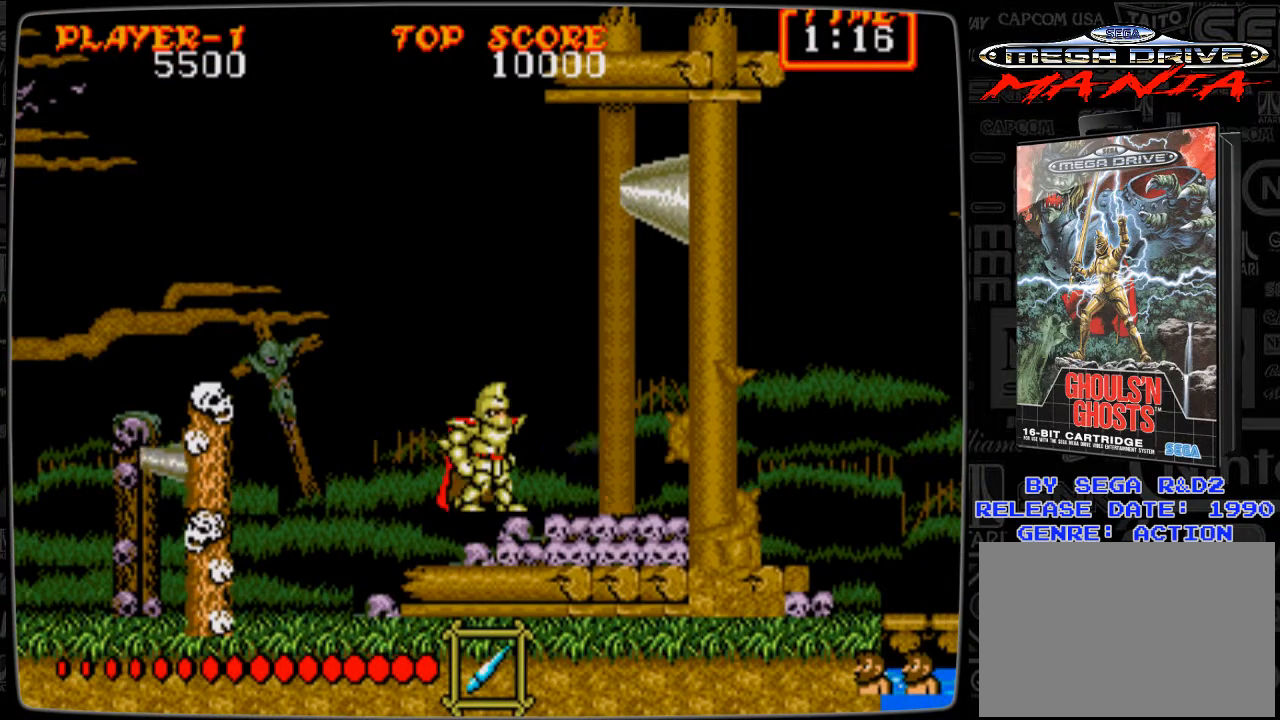
{"buttons": [], "events": []}
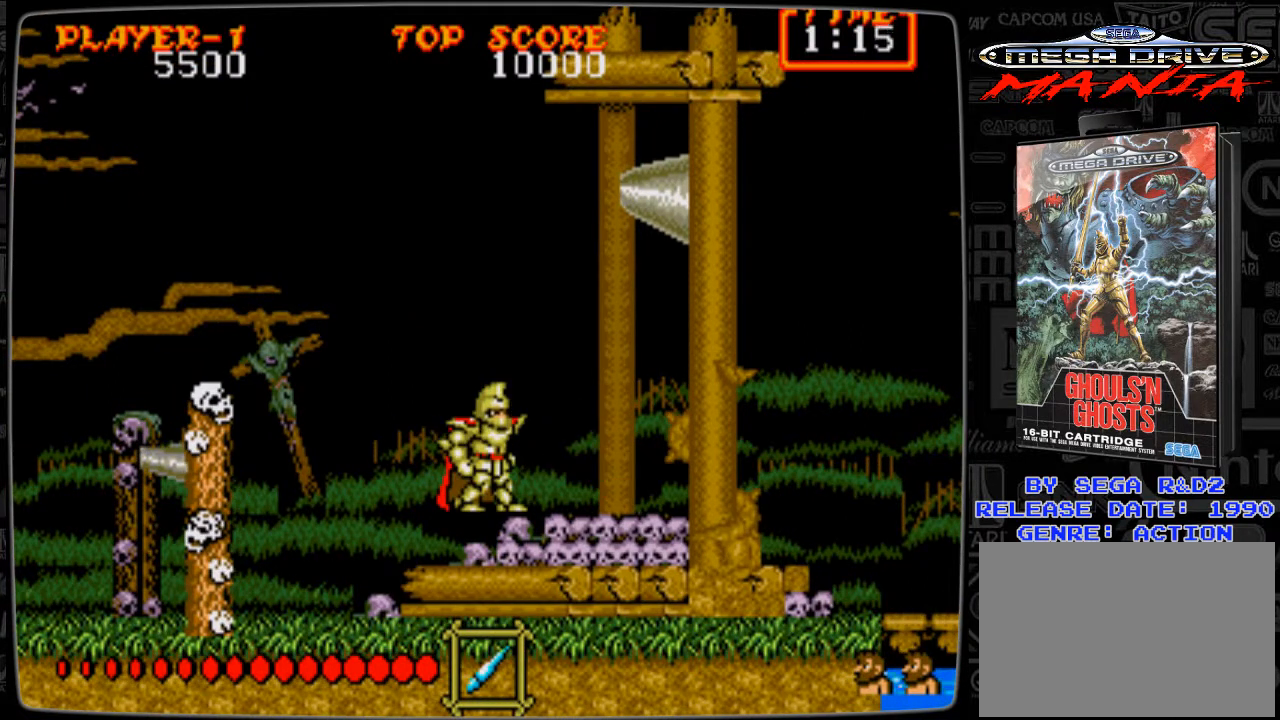
{"buttons": [], "events": []}
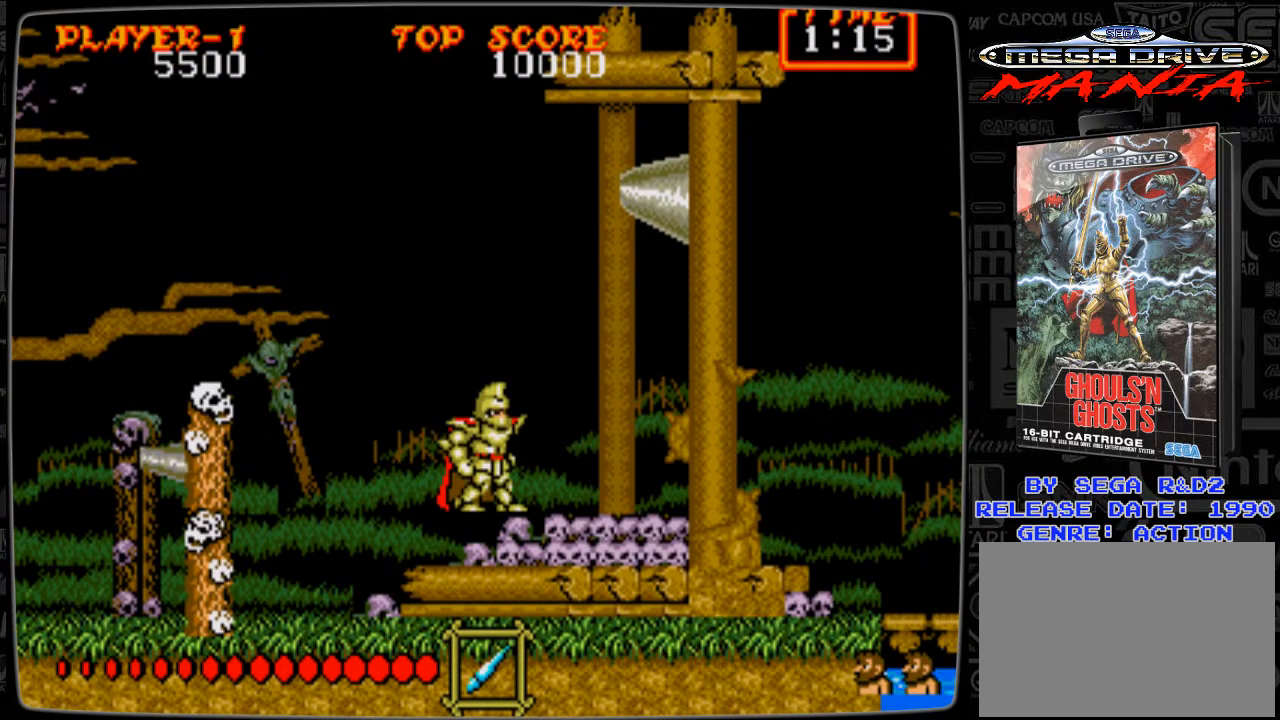
{"buttons": [], "events": []}
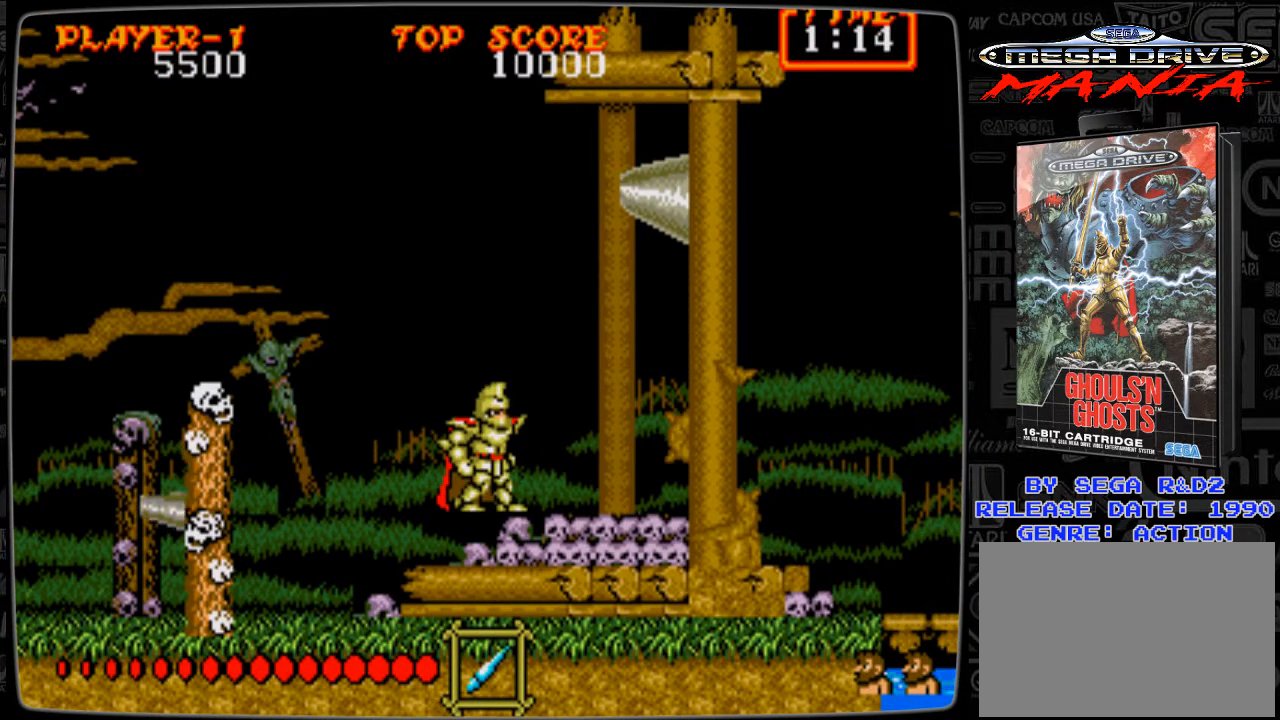
{"buttons": [], "events": []}